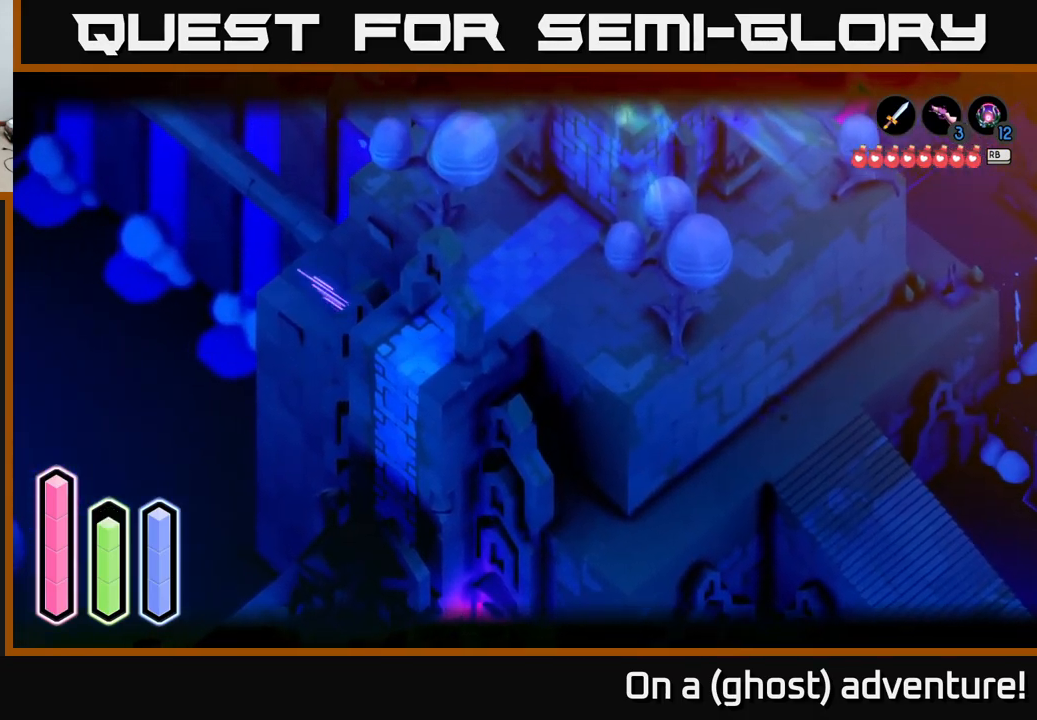
Gameplay with a controller (Xbox layout); each line is a JSON object with the inputs held at the frame after it. "events" lists button and stick changes between this image and that frame as [ms after this image, input, new state], when the widget could be followed in between.
{"buttons": ["A", "L2"], "left_stick": "left", "right_stick": "center", "events": [[34, "A", "down"], [384, "left_stick", "left"]]}
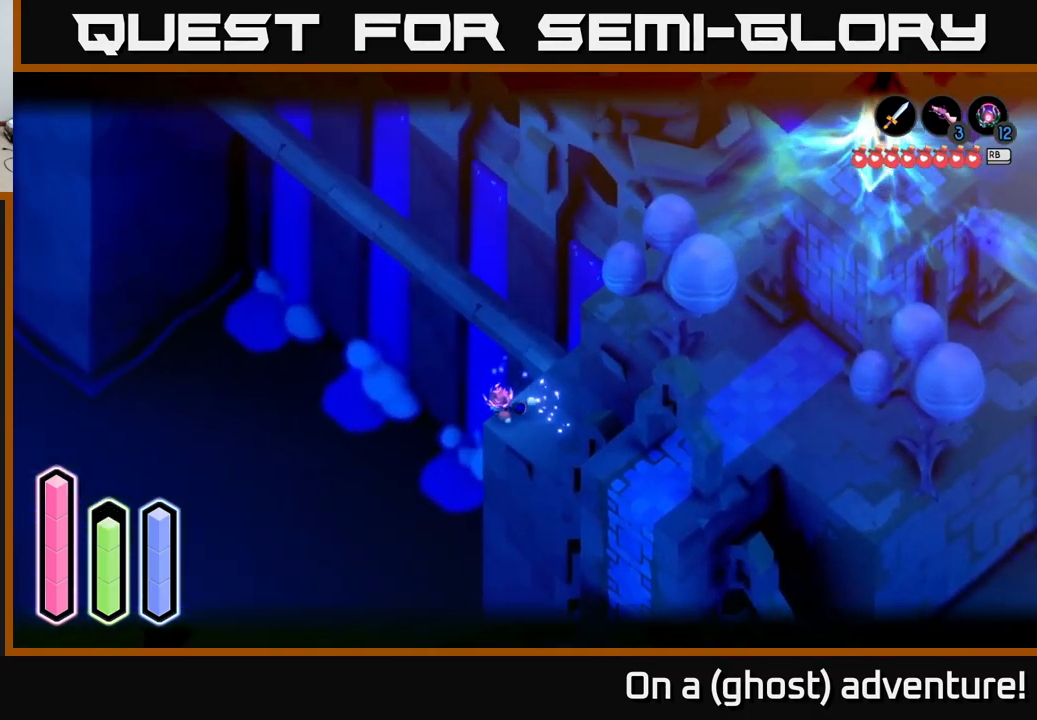
{"buttons": [], "left_stick": "center", "right_stick": "center", "events": [[100, "A", "up"], [184, "L2", "up"], [500, "left_stick", "center"]]}
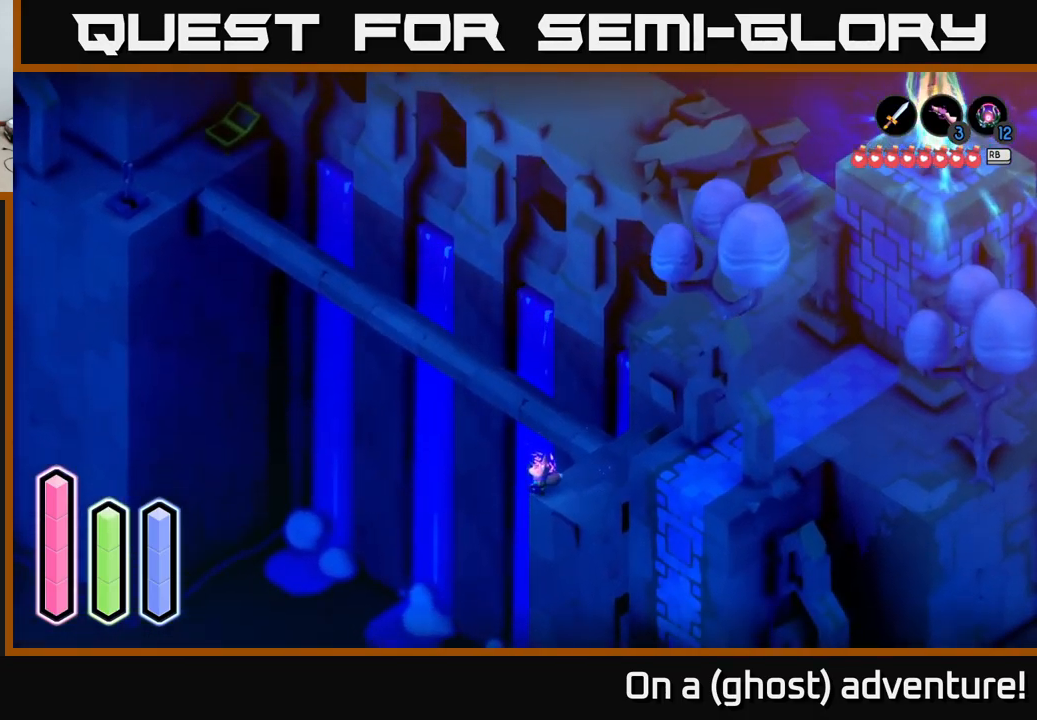
{"buttons": [], "left_stick": "center", "right_stick": "center", "events": [[167, "L1", "down"], [217, "L1", "up"]]}
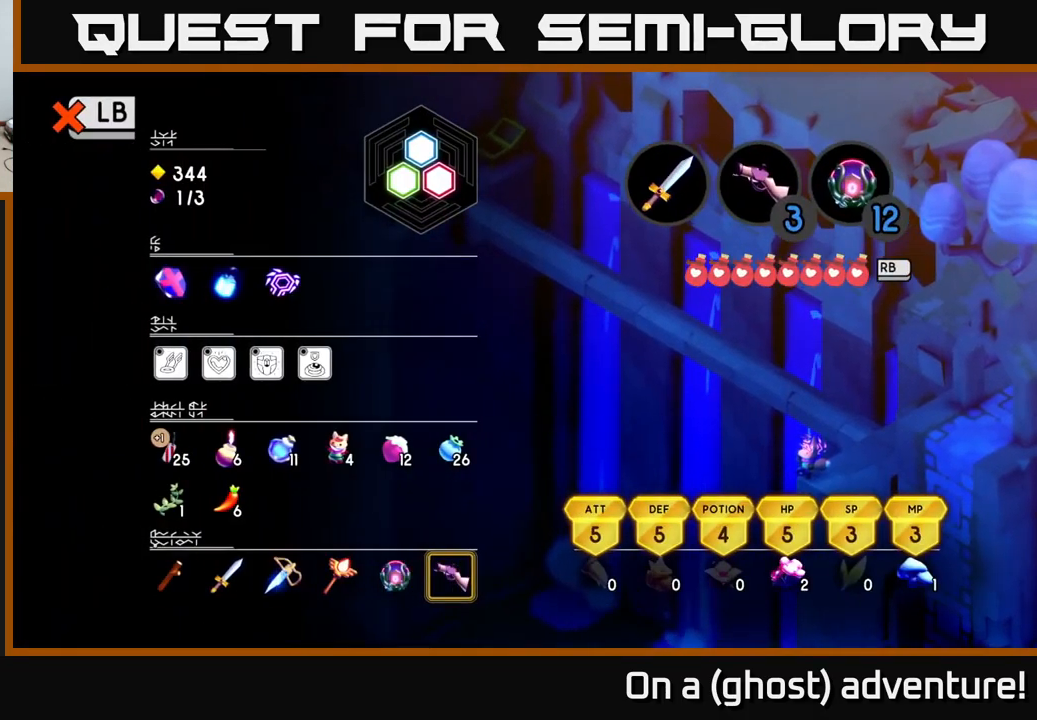
{"buttons": [], "left_stick": "center", "right_stick": "center", "events": [[184, "L1", "down"], [284, "L1", "up"], [334, "SELECT", "down"], [467, "SELECT", "up"]]}
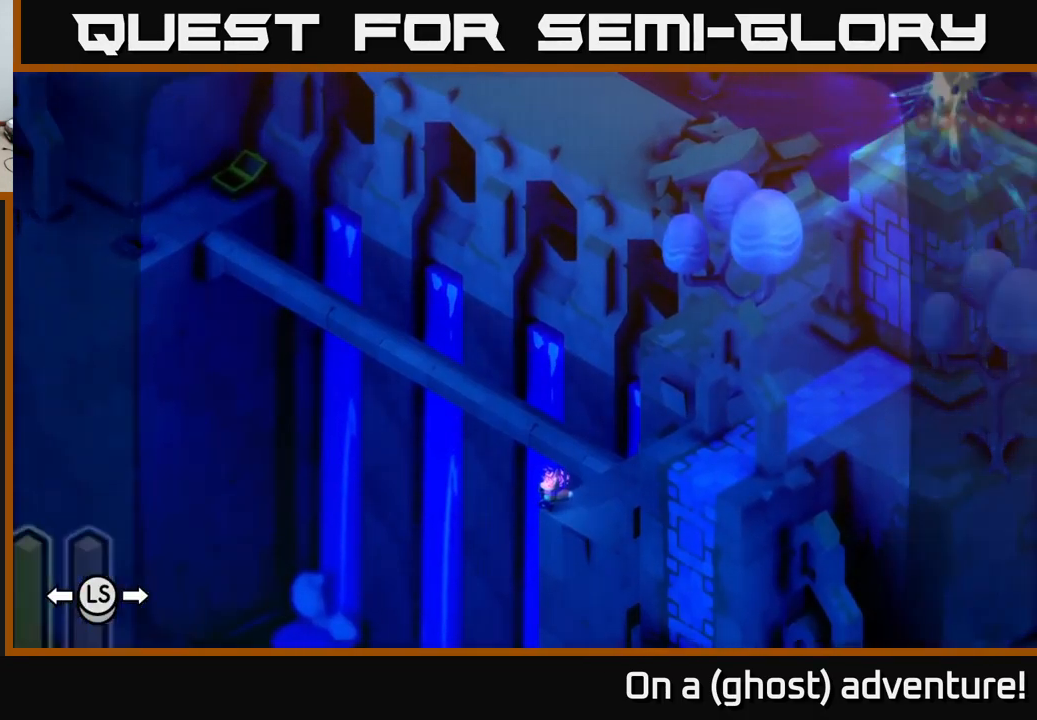
{"buttons": [], "left_stick": "center", "right_stick": "center", "events": []}
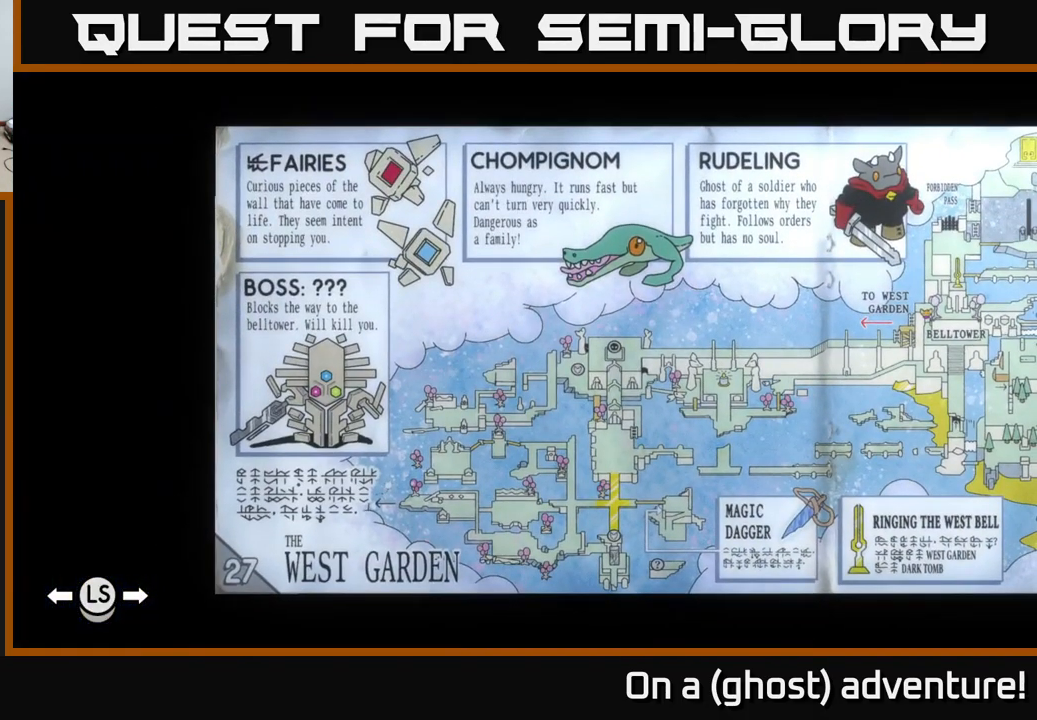
{"buttons": [], "left_stick": "center", "right_stick": "center", "events": []}
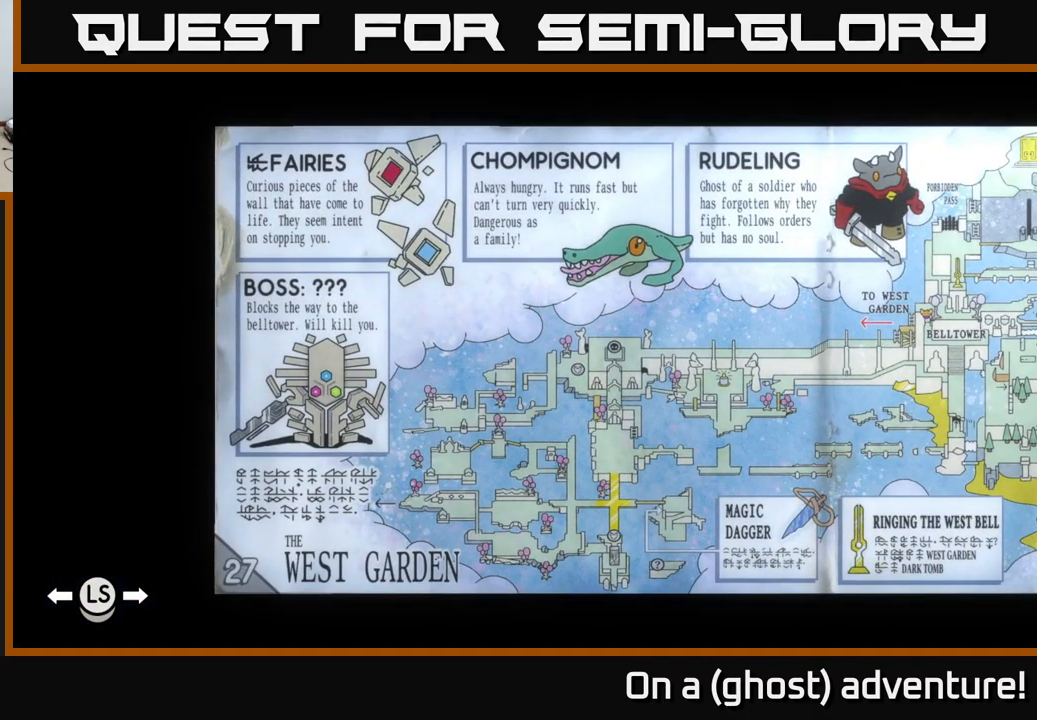
{"buttons": [], "left_stick": "center", "right_stick": "center", "events": []}
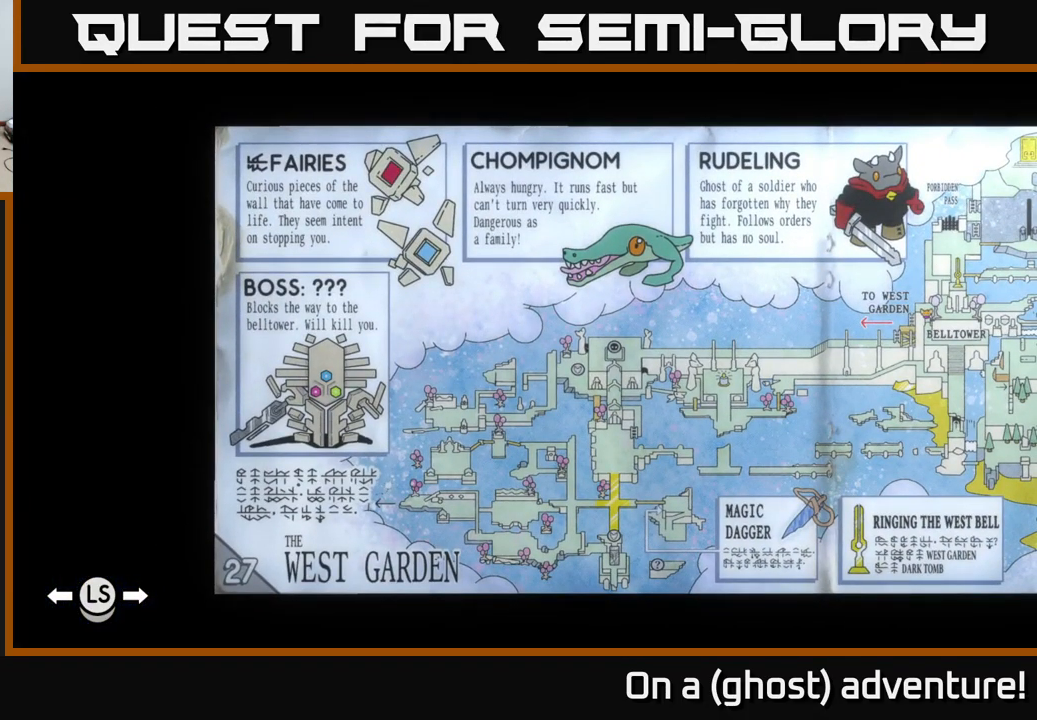
{"buttons": [], "left_stick": "center", "right_stick": "center", "events": []}
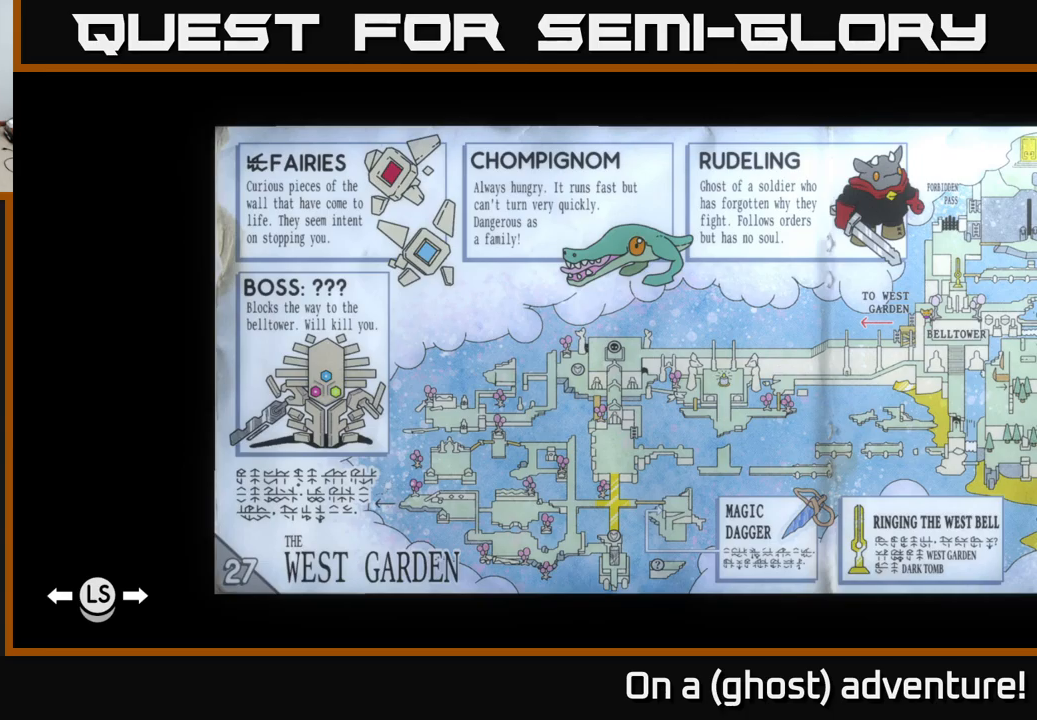
{"buttons": [], "left_stick": "center", "right_stick": "center", "events": []}
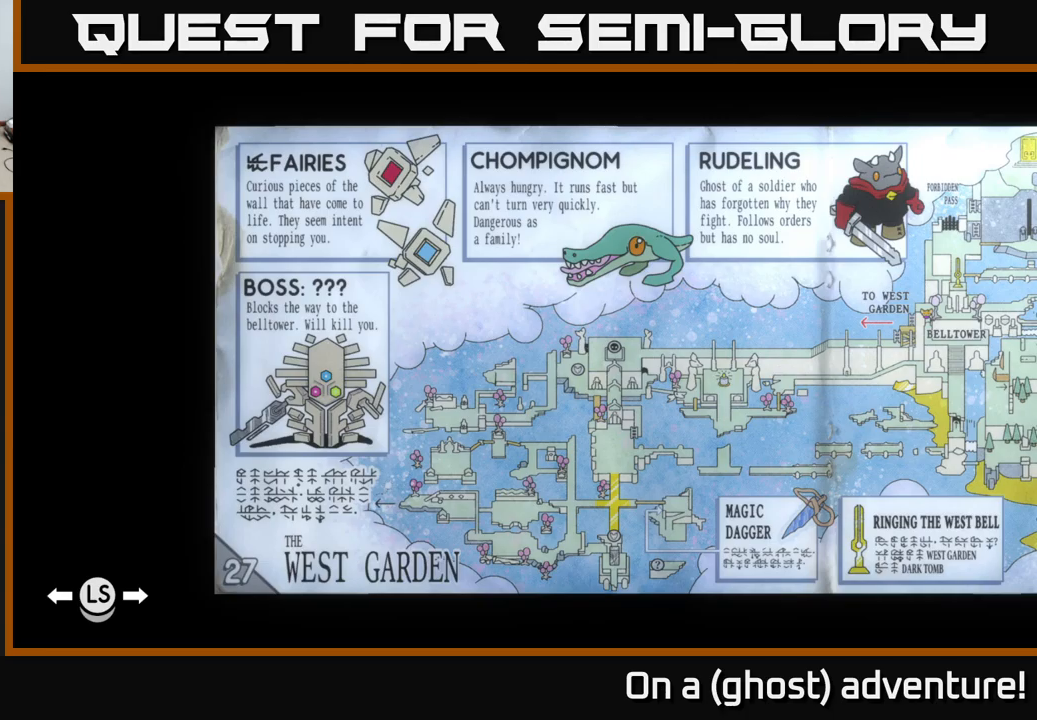
{"buttons": [], "left_stick": "center", "right_stick": "center", "events": []}
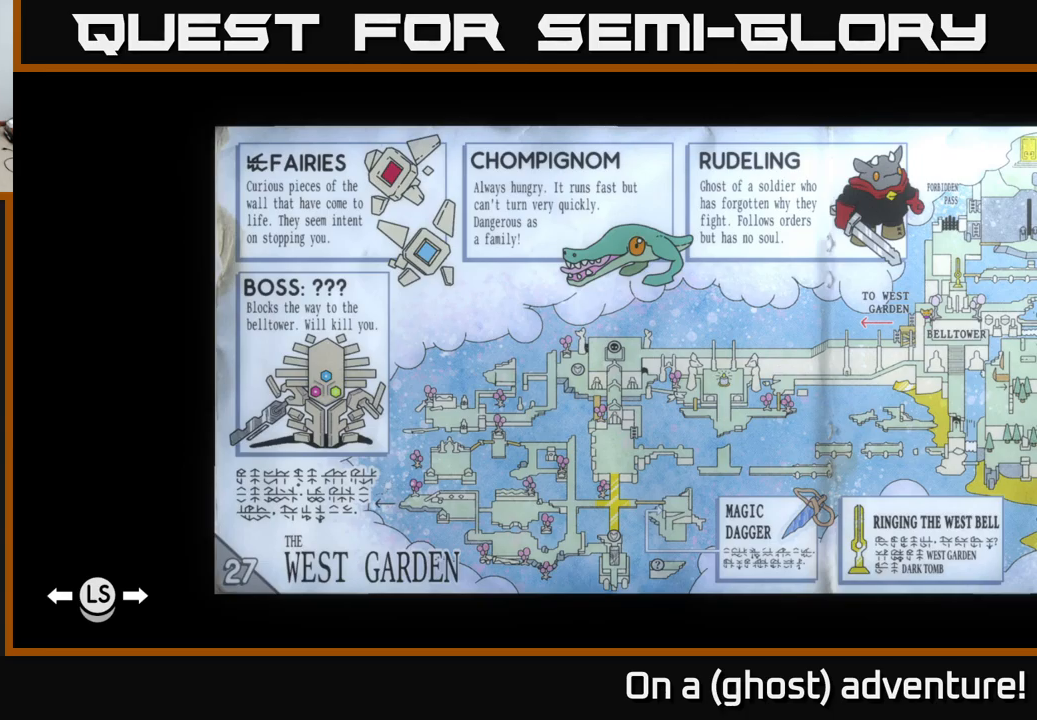
{"buttons": [], "left_stick": "center", "right_stick": "center", "events": []}
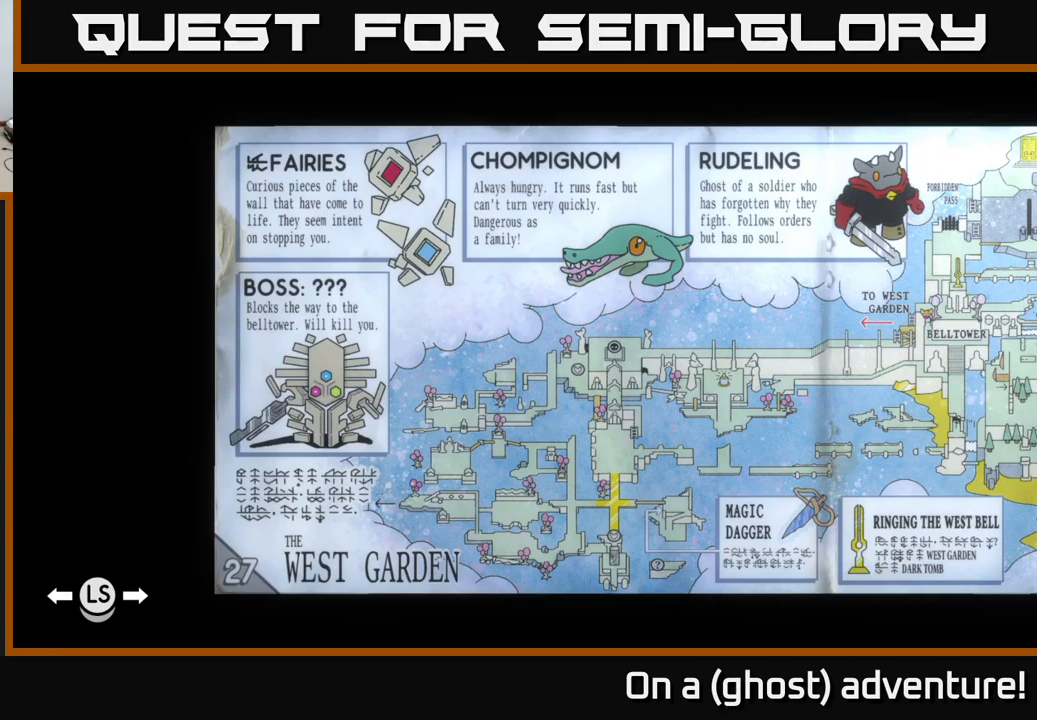
{"buttons": ["L1"], "left_stick": "center", "right_stick": "center", "events": [[400, "L1", "down"]]}
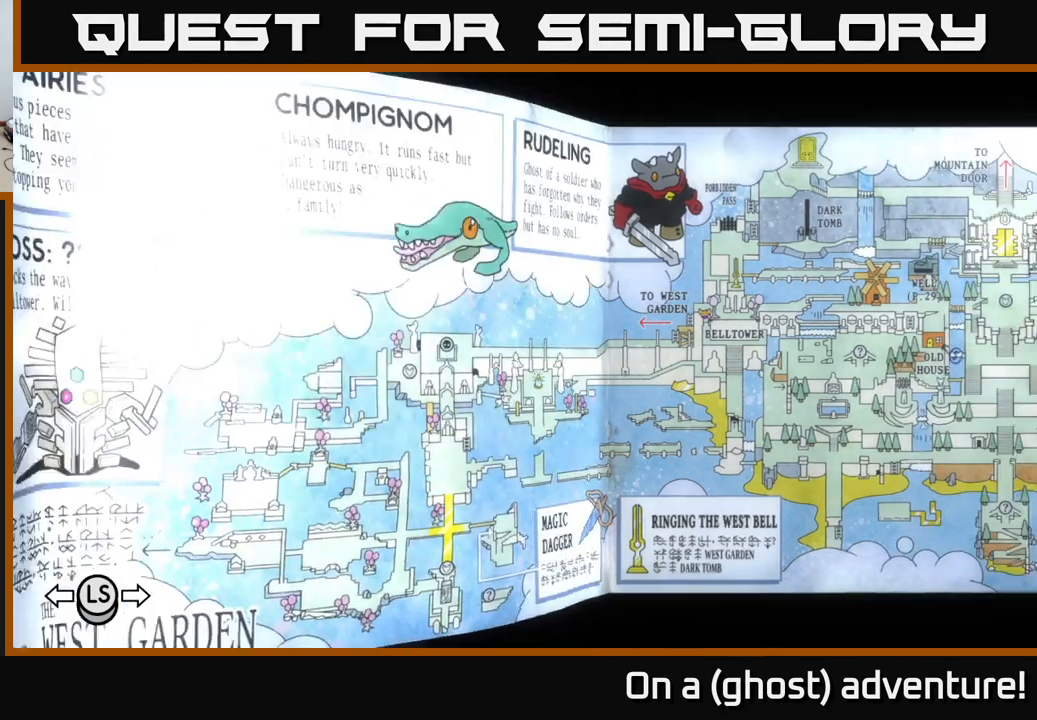
{"buttons": [], "left_stick": "center", "right_stick": "center", "events": [[66, "L1", "up"]]}
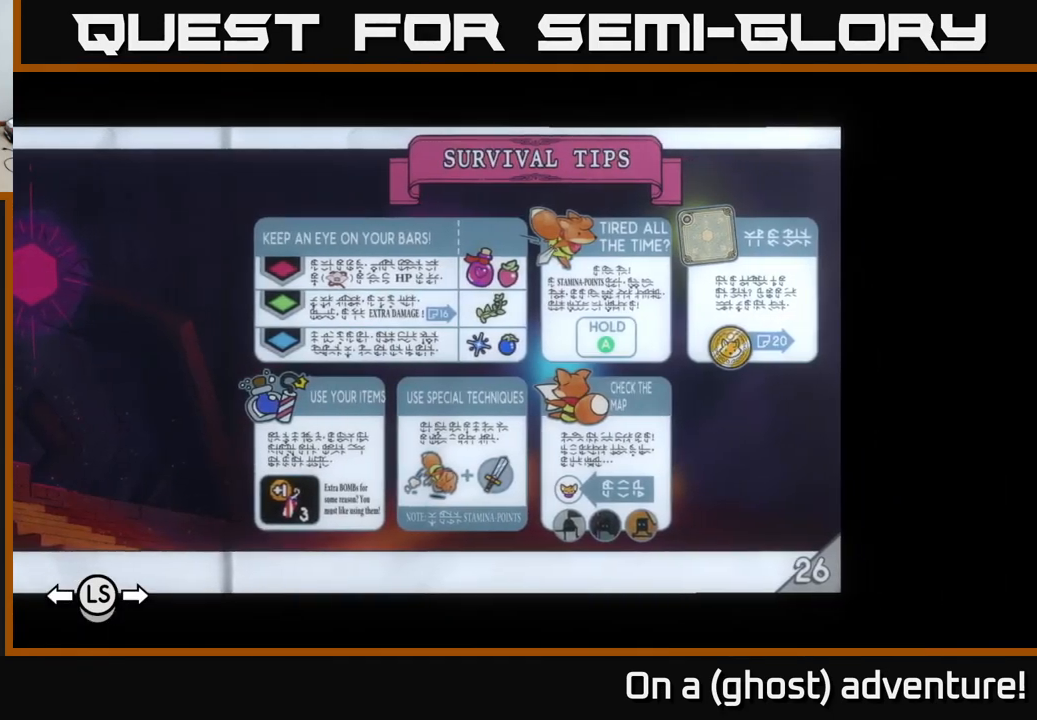
{"buttons": [], "left_stick": "center", "right_stick": "center", "events": [[83, "SELECT", "down"], [216, "SELECT", "up"]]}
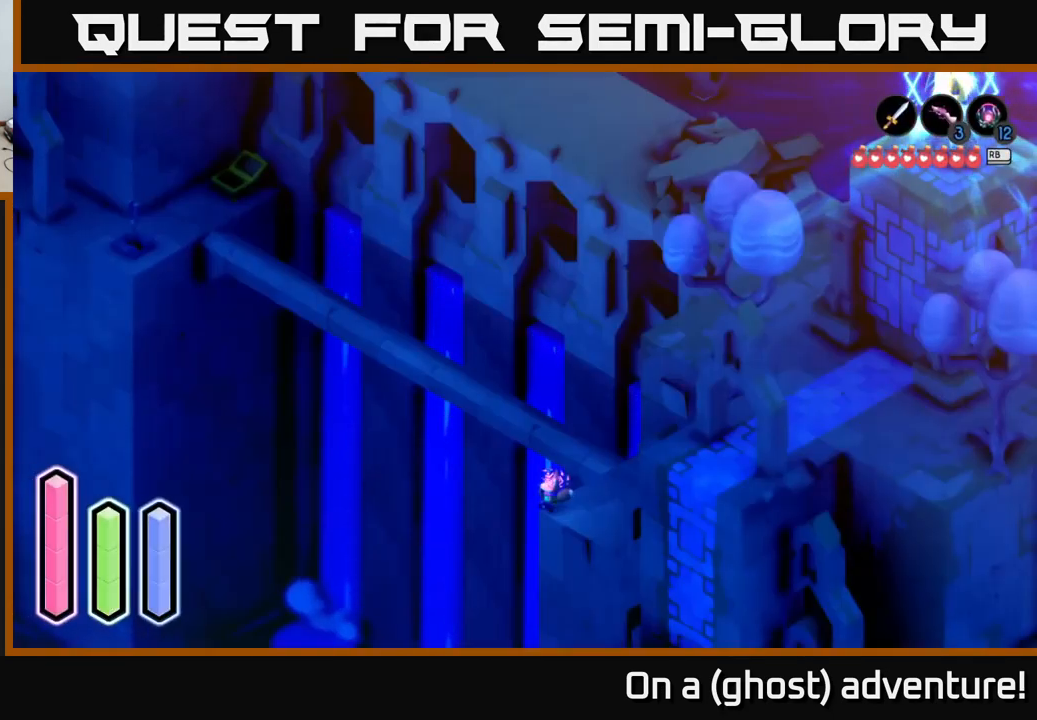
{"buttons": [], "left_stick": "up-right", "right_stick": "center", "events": [[283, "left_stick", "up"], [416, "left_stick", "up-right"]]}
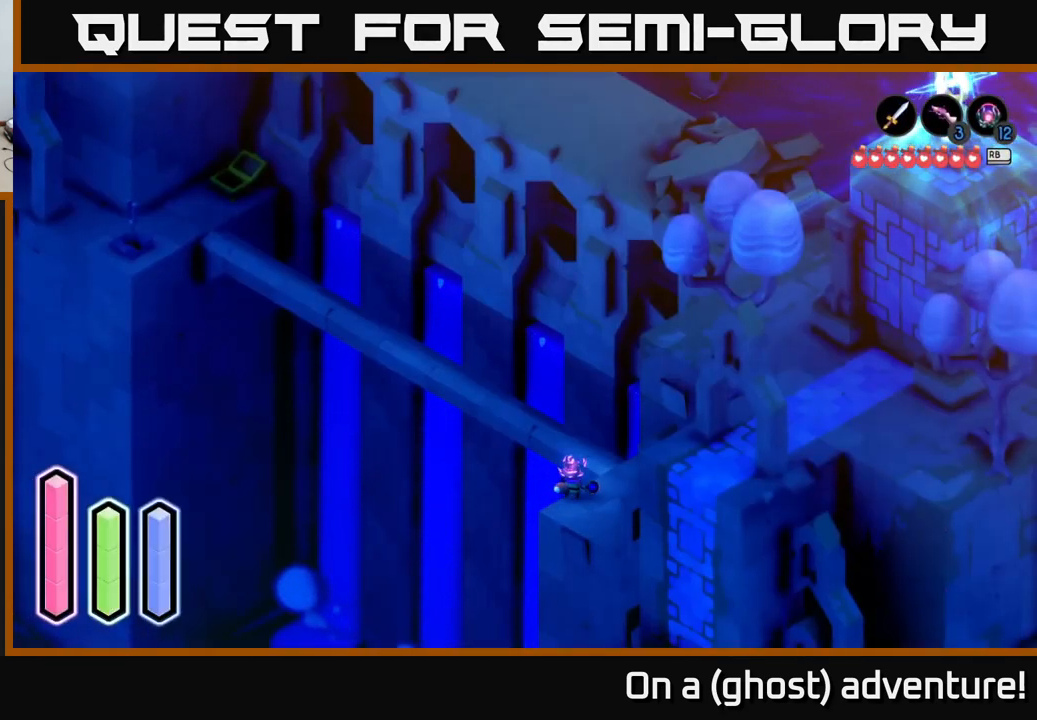
{"buttons": [], "left_stick": "up-left", "right_stick": "center", "events": [[150, "left_stick", "up"], [283, "left_stick", "up-left"]]}
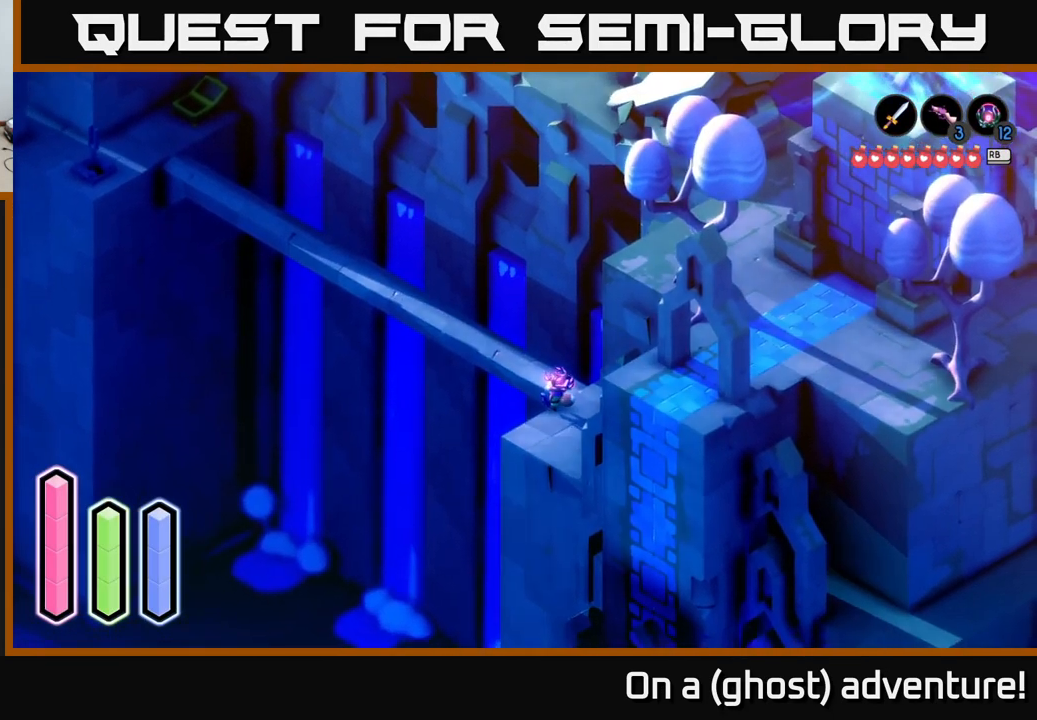
{"buttons": ["L2"], "left_stick": "center", "right_stick": "down-left", "events": [[66, "right_stick", "down-left"], [83, "left_stick", "center"], [316, "L2", "down"]]}
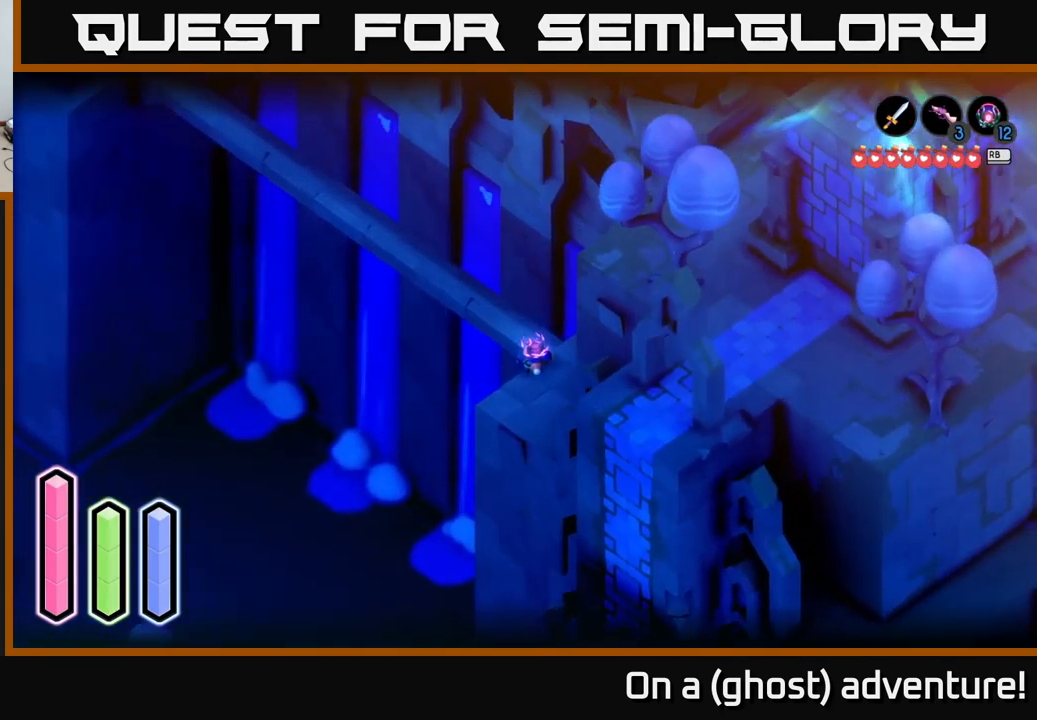
{"buttons": ["L2"], "left_stick": "down-left", "right_stick": "down", "events": [[200, "left_stick", "left"], [283, "right_stick", "down"], [350, "left_stick", "down-left"]]}
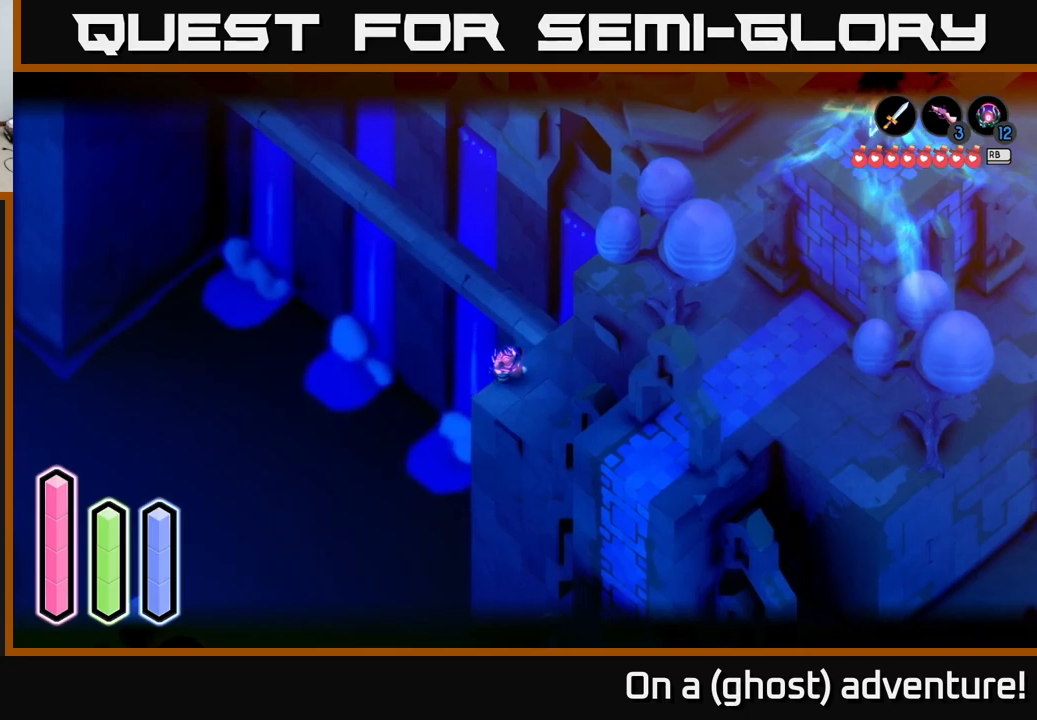
{"buttons": ["L2"], "left_stick": "down-right", "right_stick": "down", "events": [[183, "left_stick", "down"], [367, "left_stick", "down-right"]]}
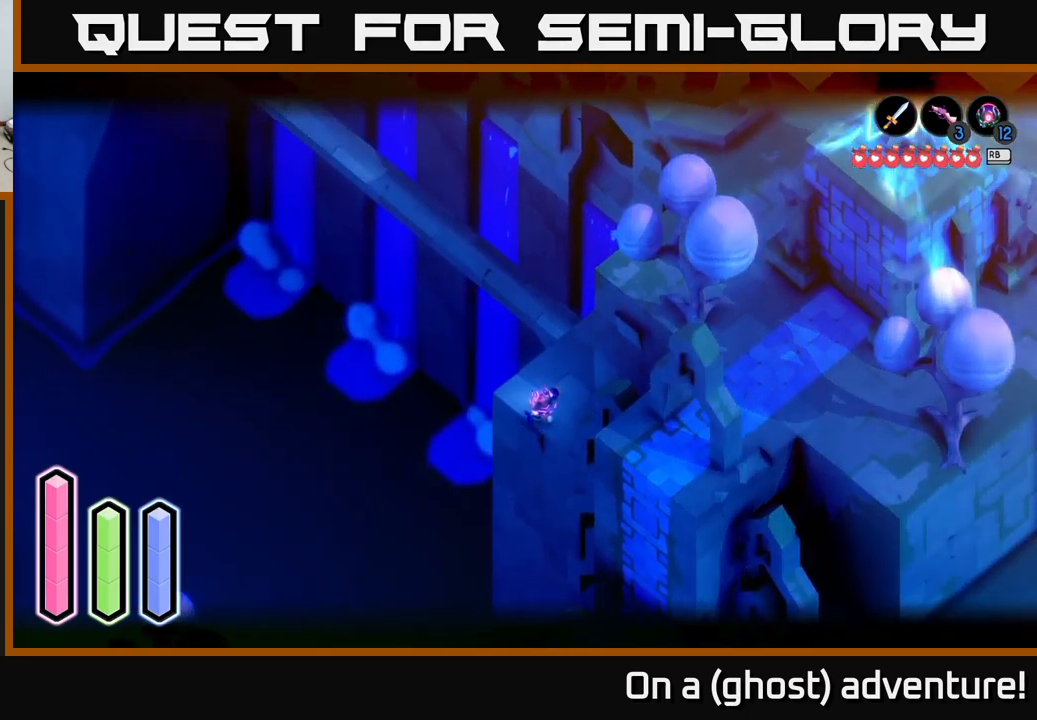
{"buttons": ["L2"], "left_stick": "down", "right_stick": "down", "events": [[283, "left_stick", "down"]]}
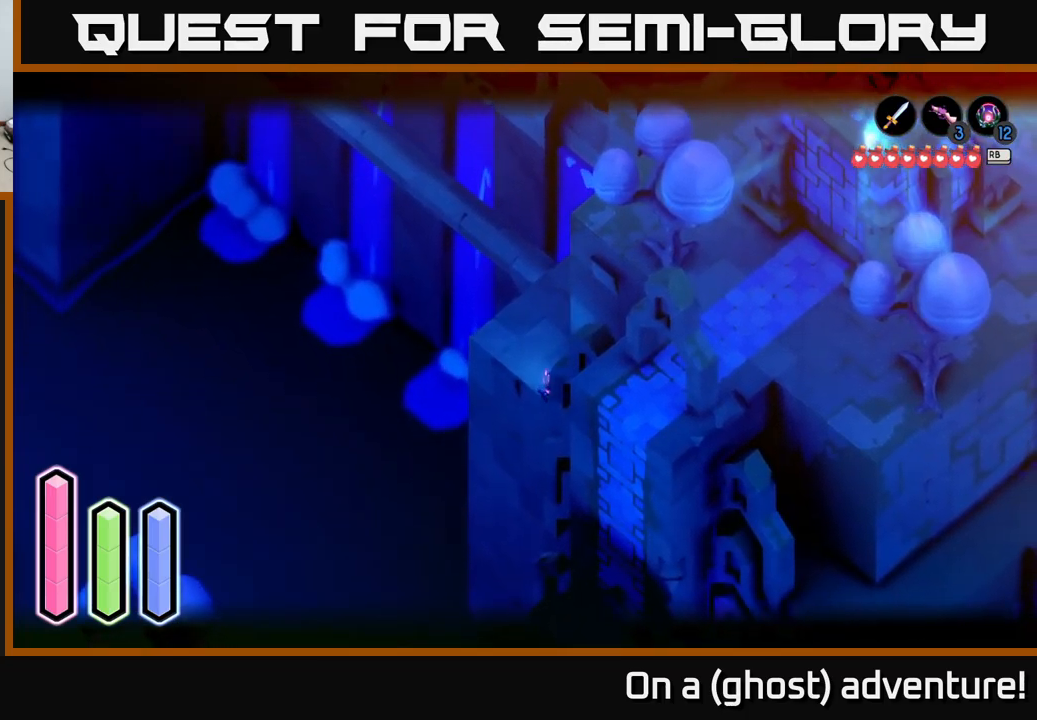
{"buttons": ["L2"], "left_stick": "up", "right_stick": "up", "events": [[100, "left_stick", "down-left"], [300, "left_stick", "center"], [300, "right_stick", "left"], [350, "left_stick", "up"], [433, "right_stick", "up"]]}
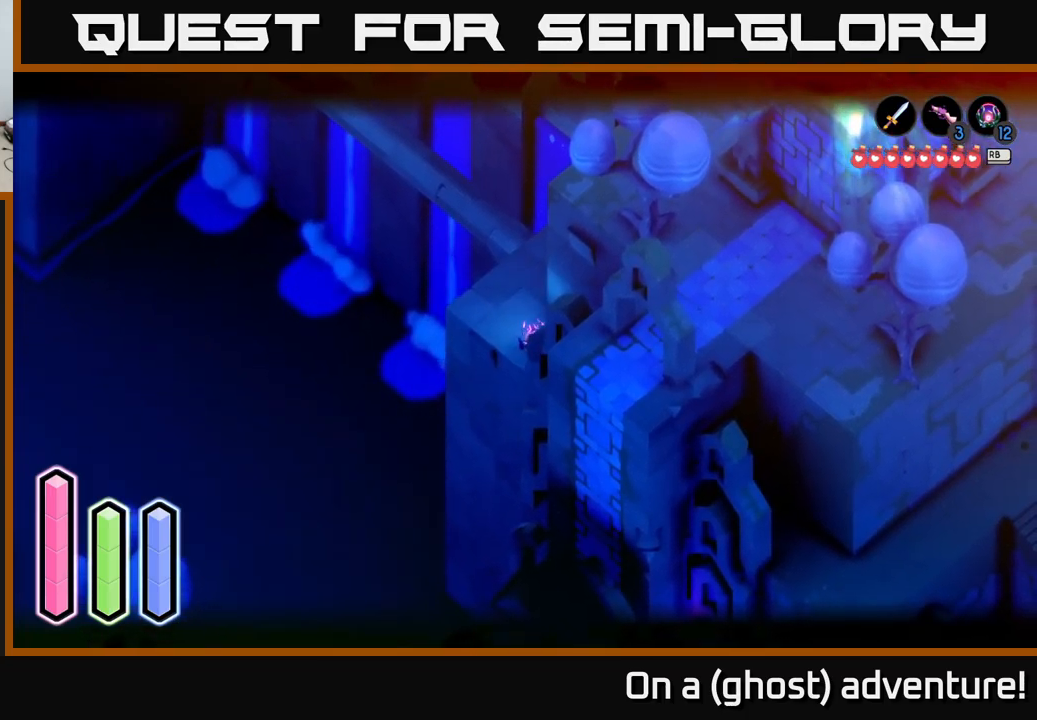
{"buttons": ["L2"], "left_stick": "up", "right_stick": "up-right", "events": [[183, "right_stick", "up-right"]]}
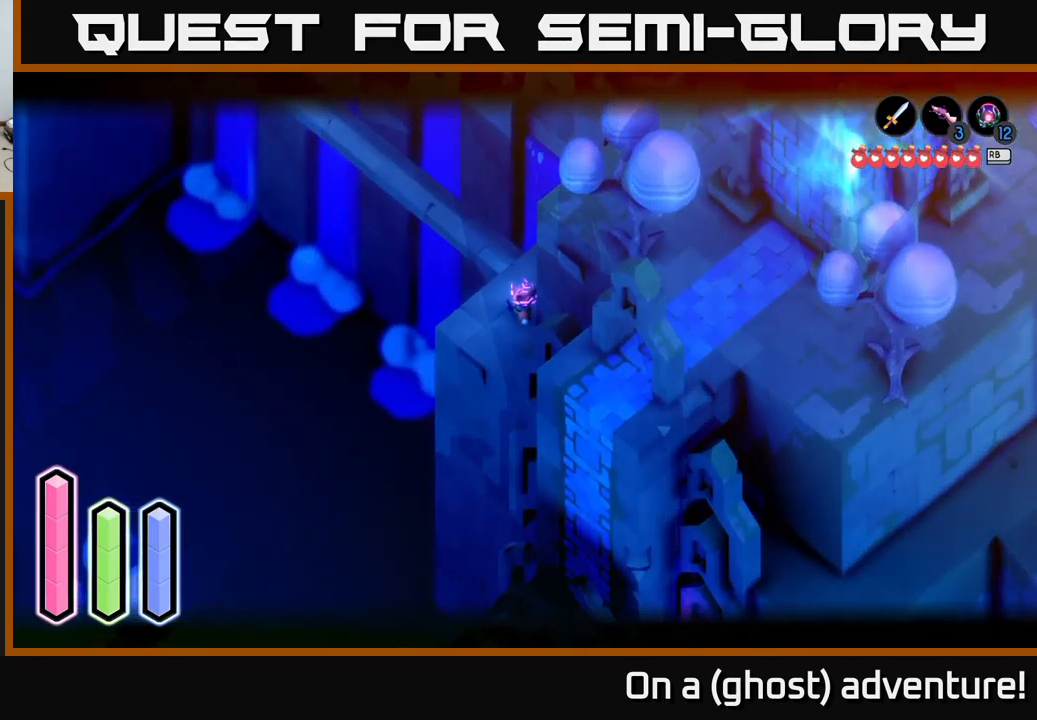
{"buttons": ["L2"], "left_stick": "up-left", "right_stick": "up-right", "events": [[383, "left_stick", "up-left"]]}
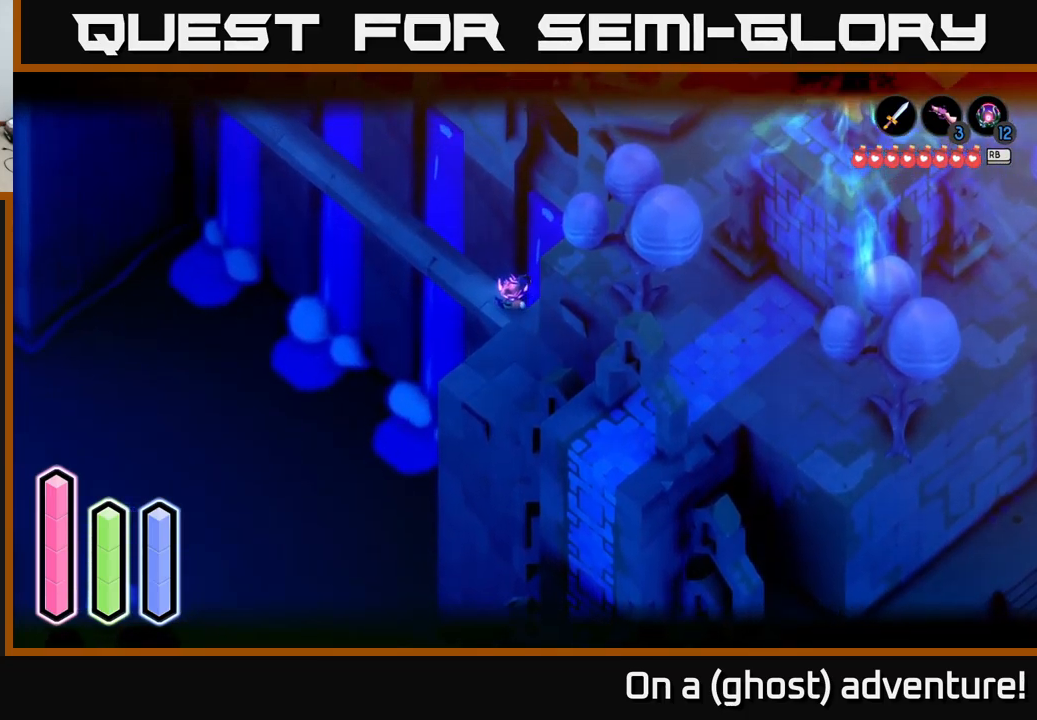
{"buttons": ["A", "L2"], "left_stick": "up-left", "right_stick": "center", "events": [[150, "right_stick", "center"], [217, "A", "down"]]}
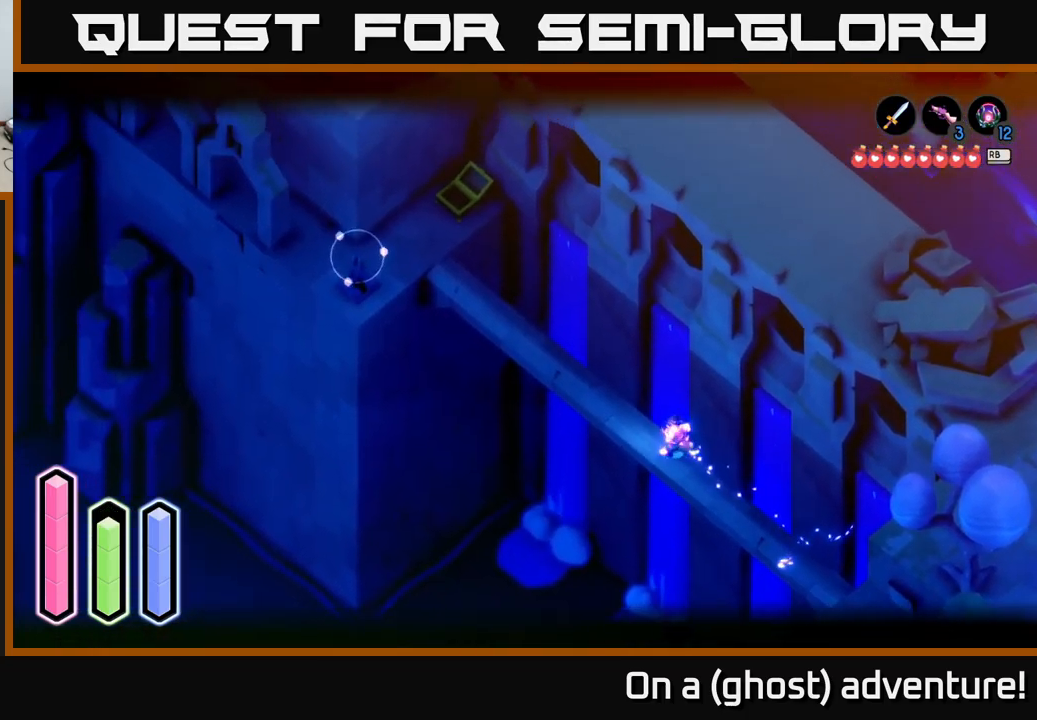
{"buttons": ["A"], "left_stick": "up-left", "right_stick": "center", "events": [[50, "L2", "up"]]}
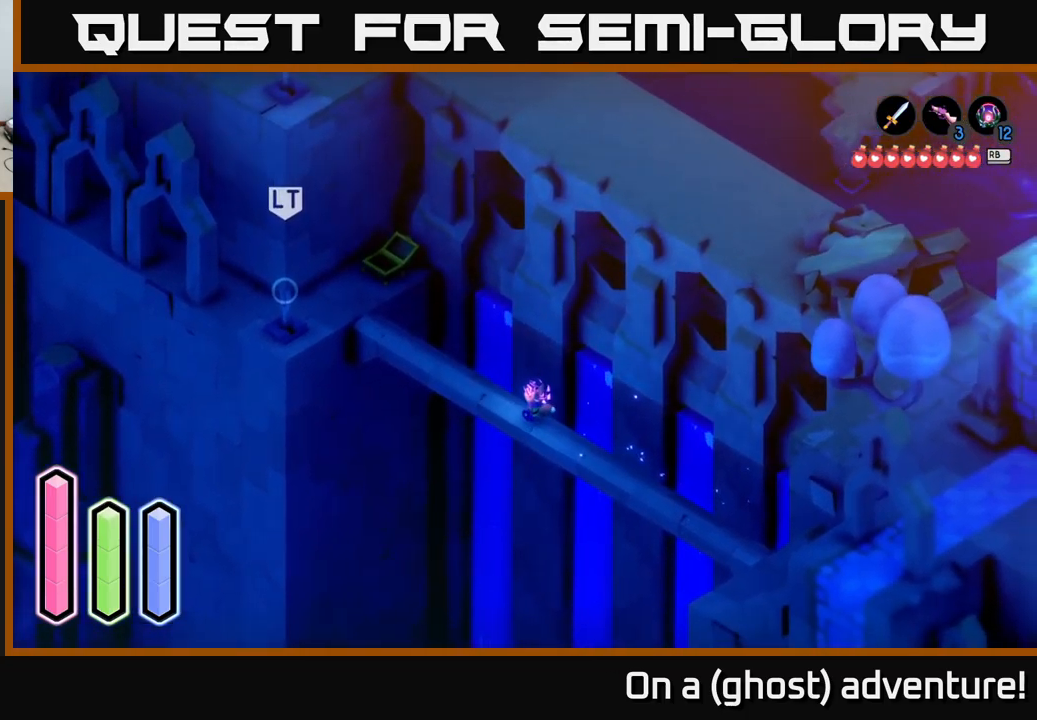
{"buttons": ["A"], "left_stick": "up-left", "right_stick": "center", "events": []}
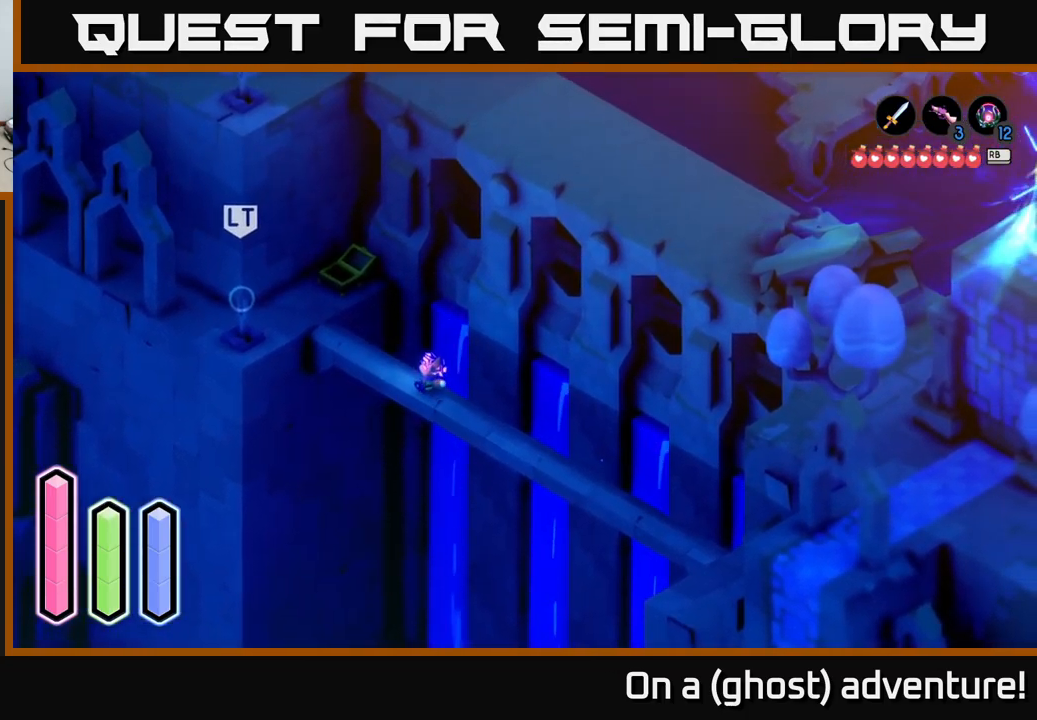
{"buttons": ["A"], "left_stick": "up-left", "right_stick": "center", "events": []}
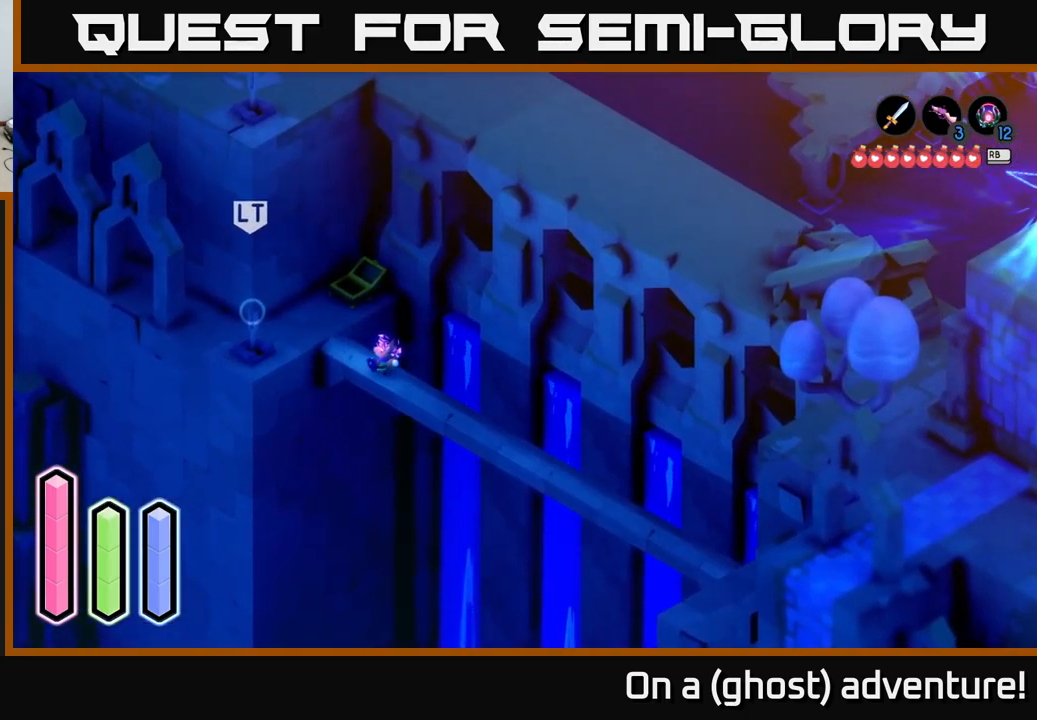
{"buttons": ["A"], "left_stick": "up-left", "right_stick": "center", "events": []}
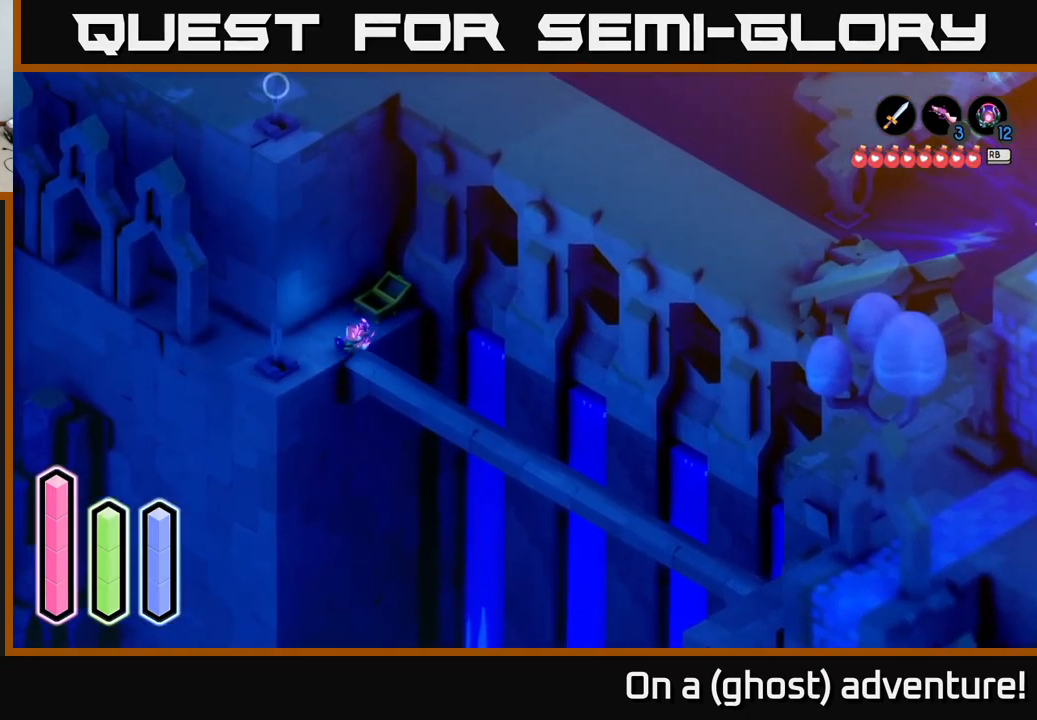
{"buttons": [], "left_stick": "left", "right_stick": "center", "events": [[200, "left_stick", "left"], [500, "A", "up"]]}
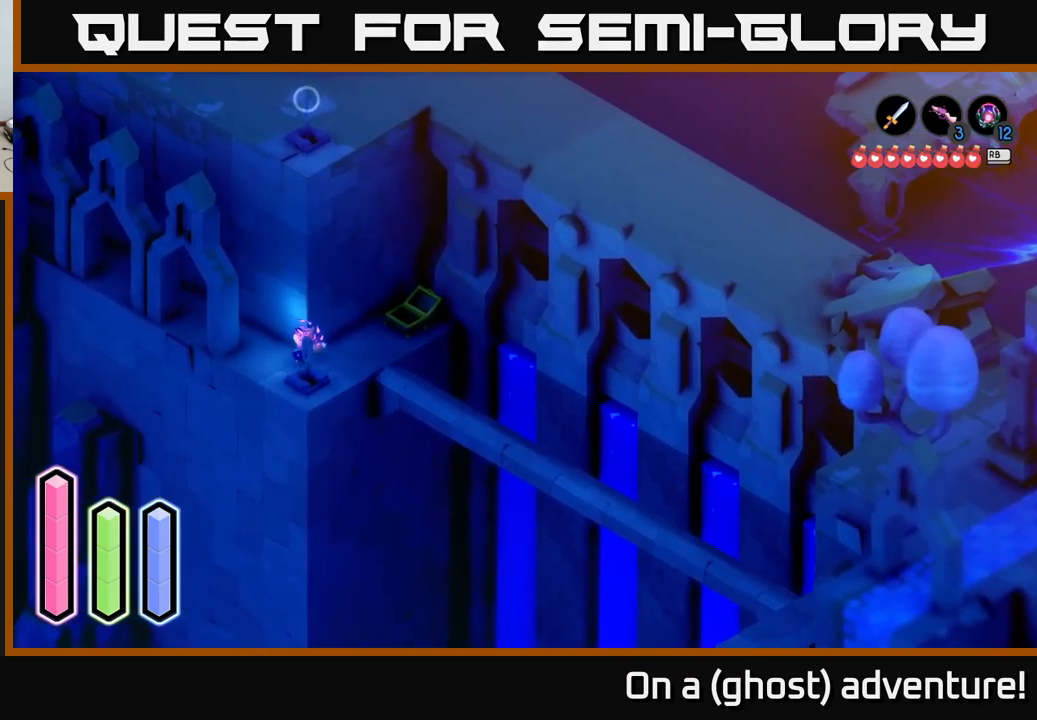
{"buttons": ["A"], "left_stick": "up-left", "right_stick": "center", "events": [[50, "left_stick", "up-left"], [100, "A", "down"]]}